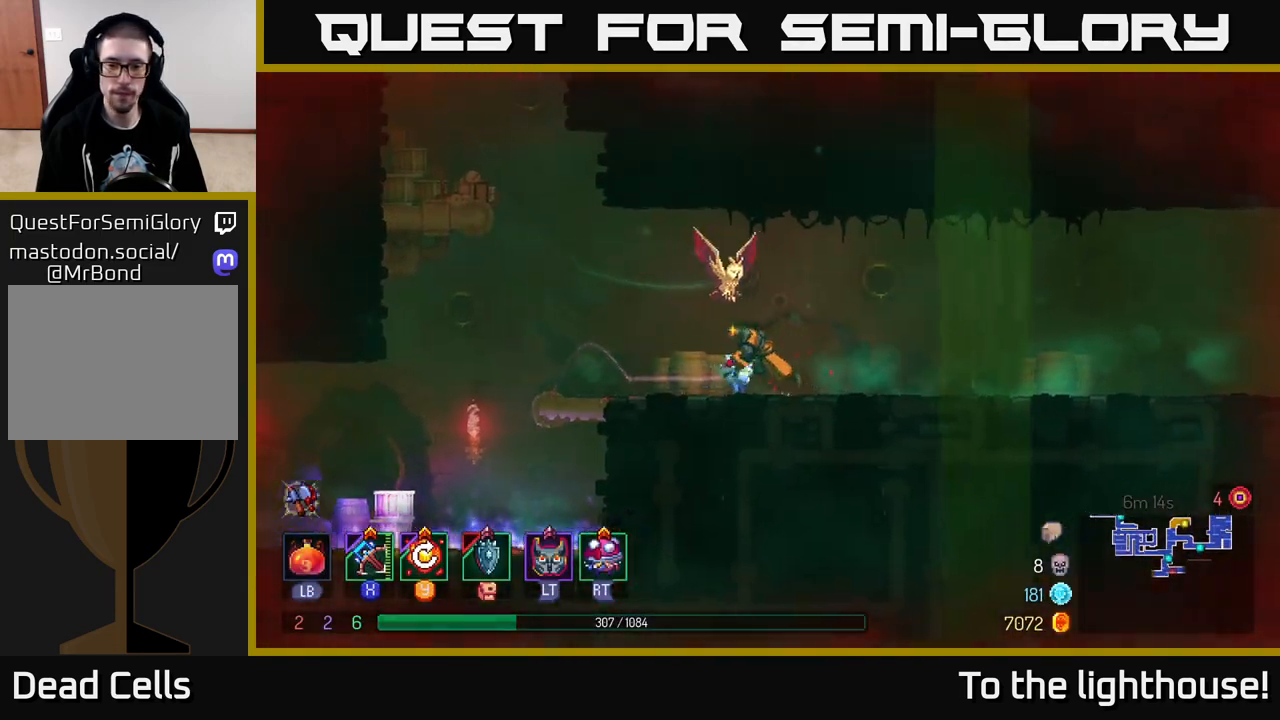
Gameplay with a controller (Xbox layout); each line is a JSON object with the inputs held at the frame after it. "events" lists button and stick changes between this image and that frame as [ms after this image, input, new state], when the widget could be followed in between.
{"buttons": [], "left_stick": "left", "right_stick": "center", "events": [[283, "A", "down"], [467, "A", "up"]]}
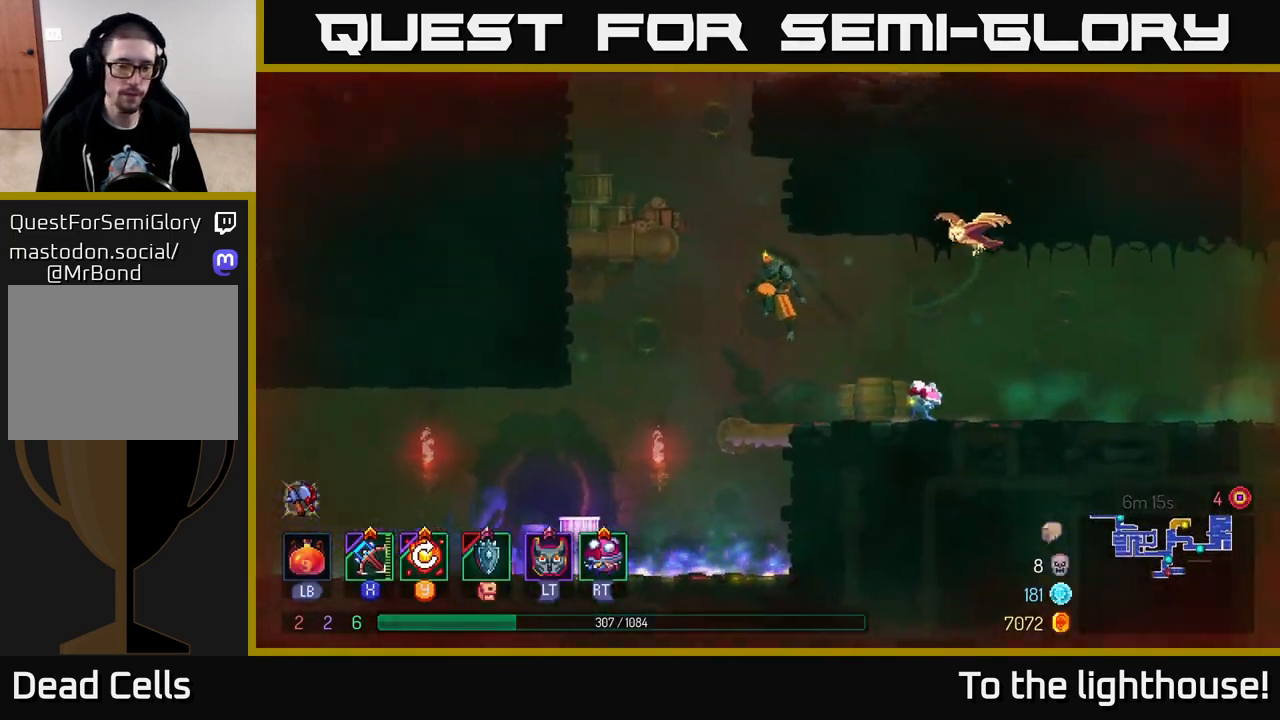
{"buttons": [], "left_stick": "left", "right_stick": "center", "events": []}
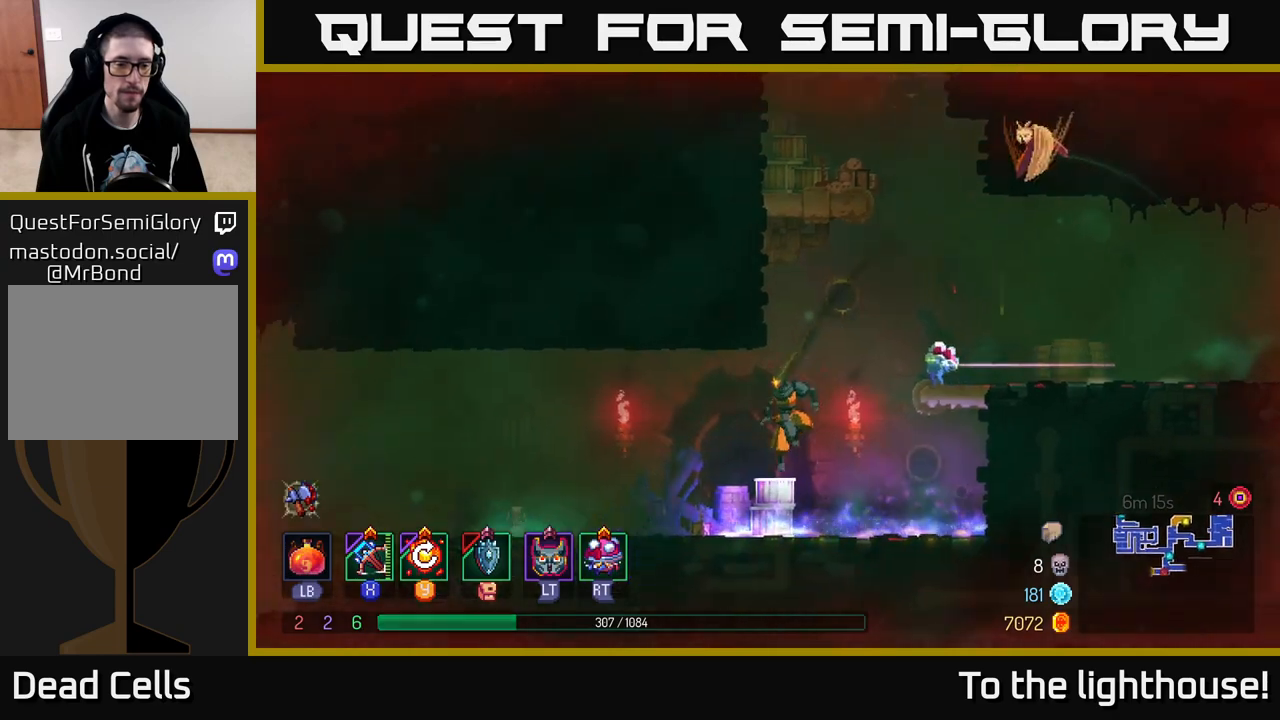
{"buttons": [], "left_stick": "left", "right_stick": "center", "events": [[33, "B", "down"], [317, "B", "up"]]}
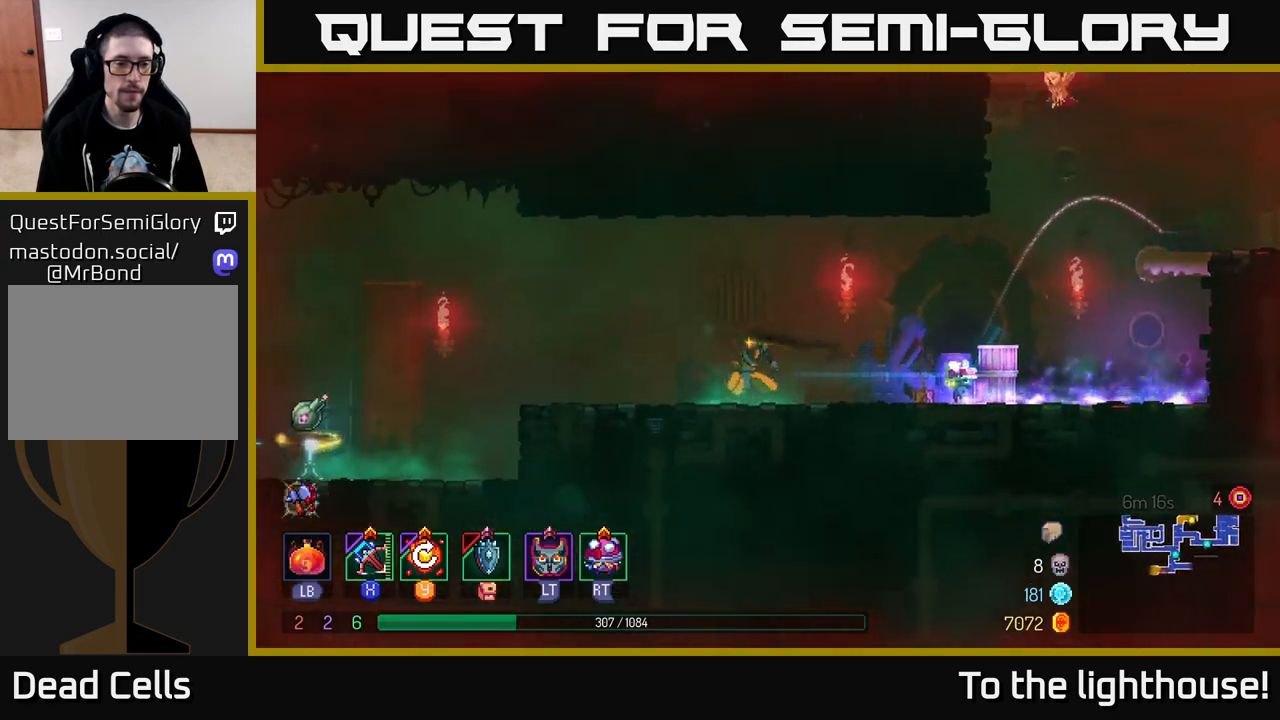
{"buttons": [], "left_stick": "left", "right_stick": "center", "events": []}
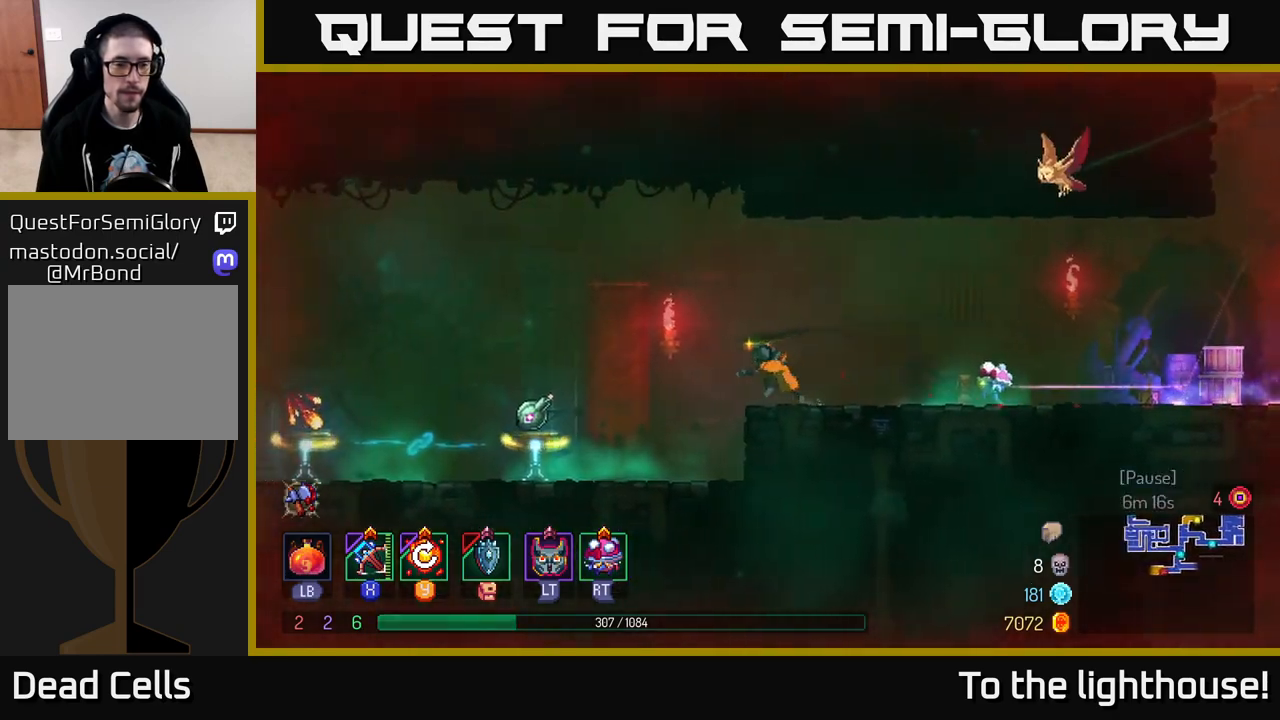
{"buttons": [], "left_stick": "left", "right_stick": "center", "events": [[350, "B", "down"], [467, "B", "up"]]}
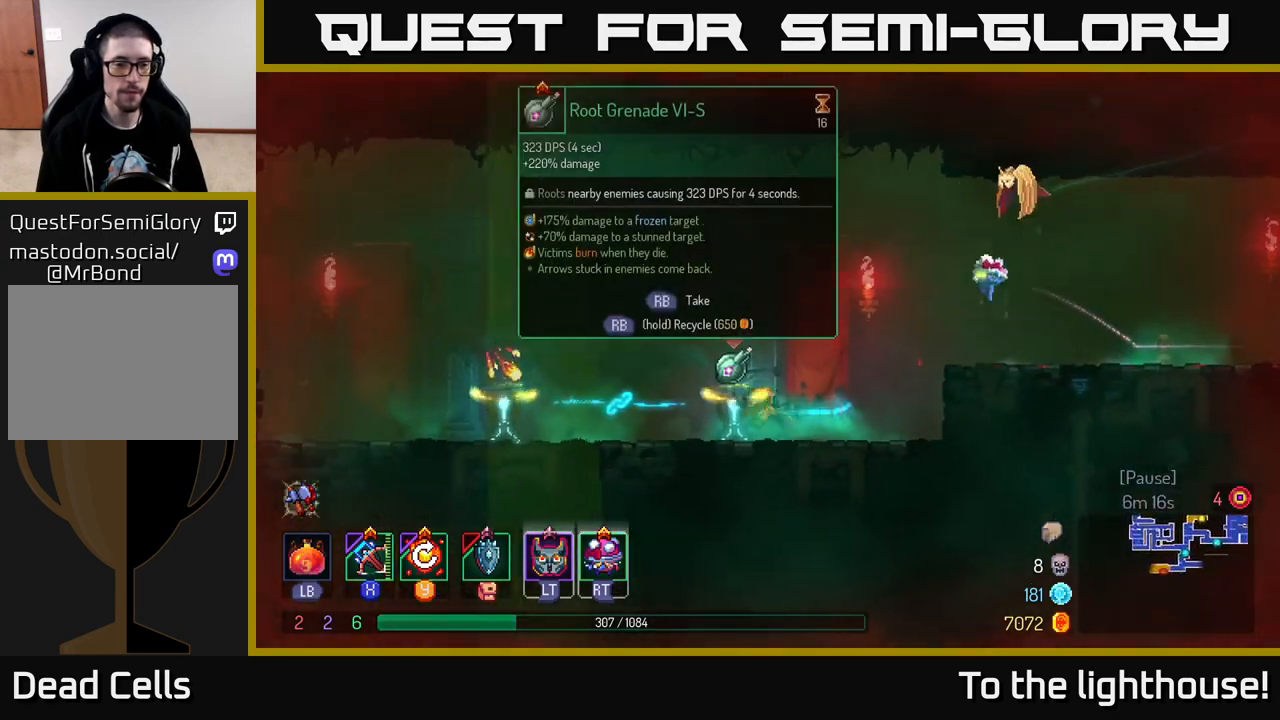
{"buttons": [], "left_stick": "left", "right_stick": "center", "events": []}
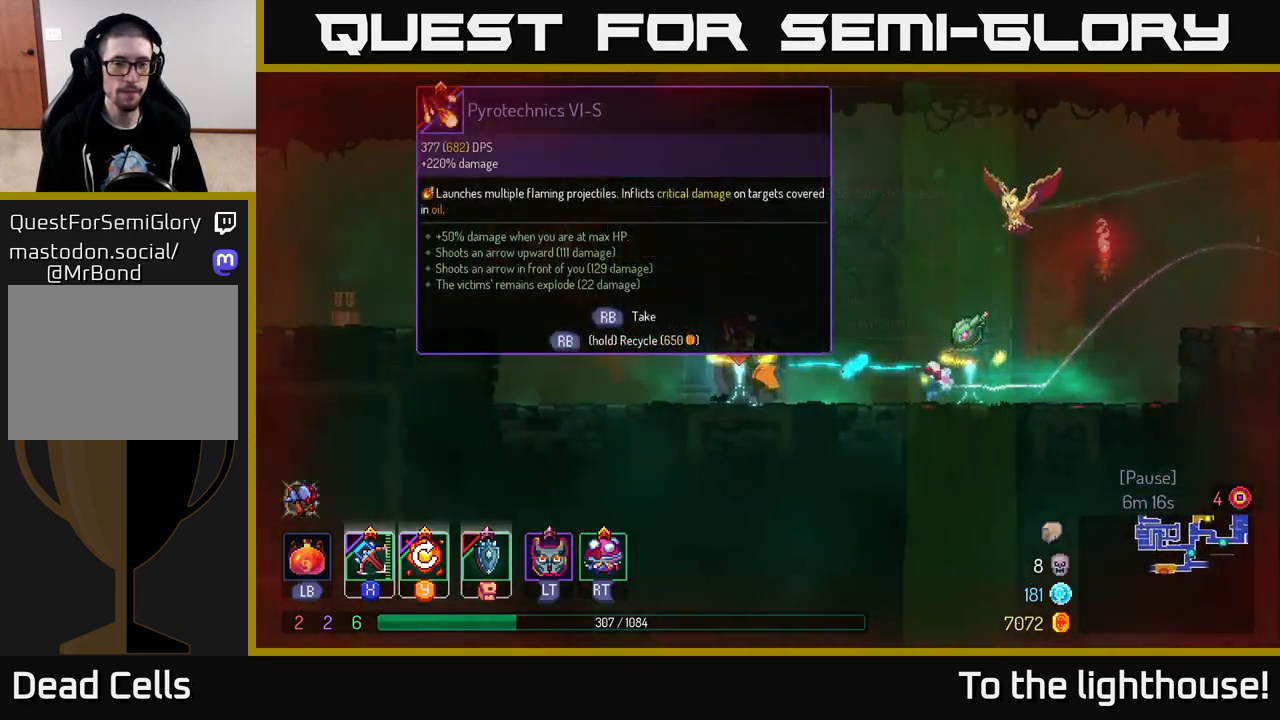
{"buttons": [], "left_stick": "center", "right_stick": "center", "events": [[17, "R1", "down"], [50, "left_stick", "center"], [117, "R1", "up"]]}
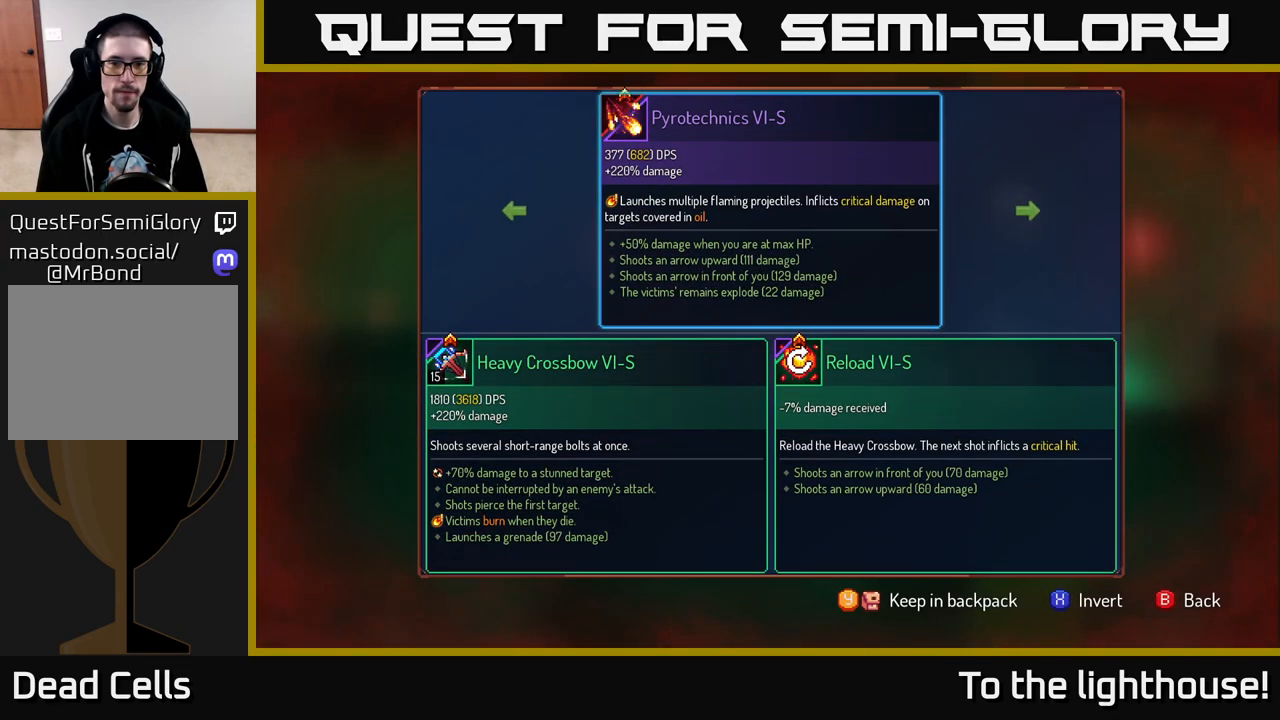
{"buttons": [], "left_stick": "center", "right_stick": "center", "events": []}
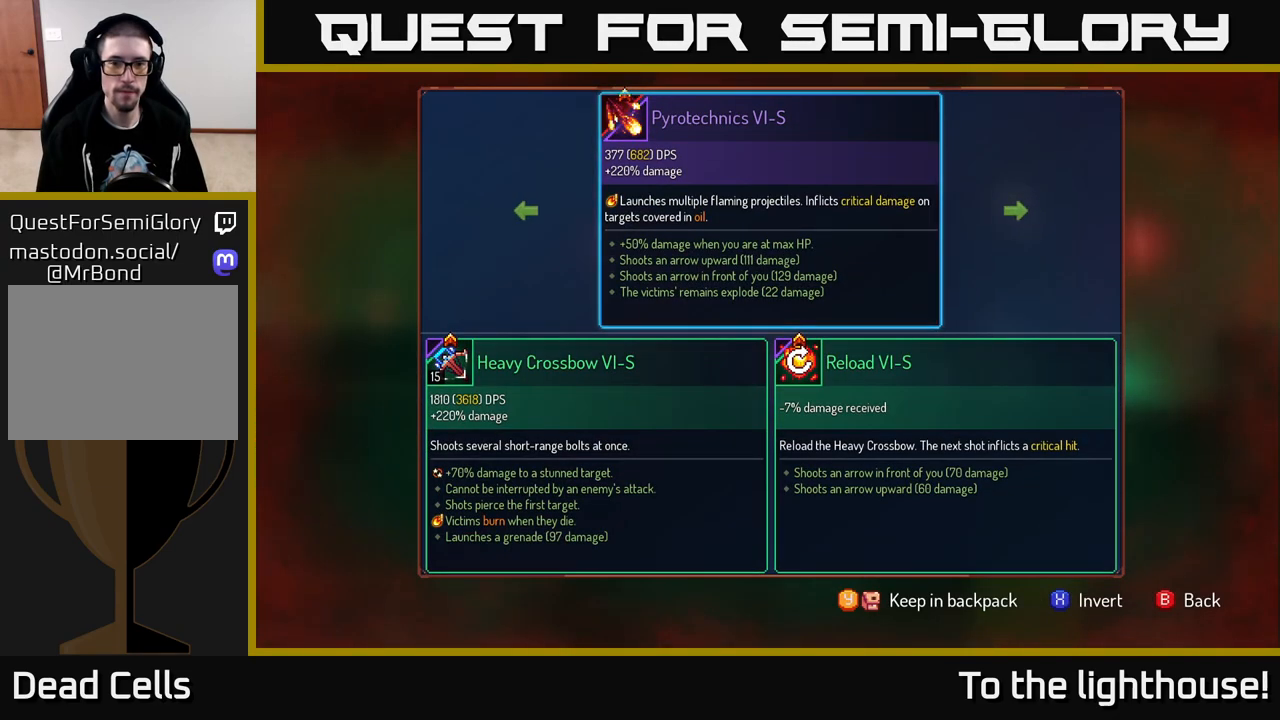
{"buttons": ["R1"], "left_stick": "center", "right_stick": "center", "events": [[350, "B", "down"], [383, "B", "up"], [450, "R1", "down"]]}
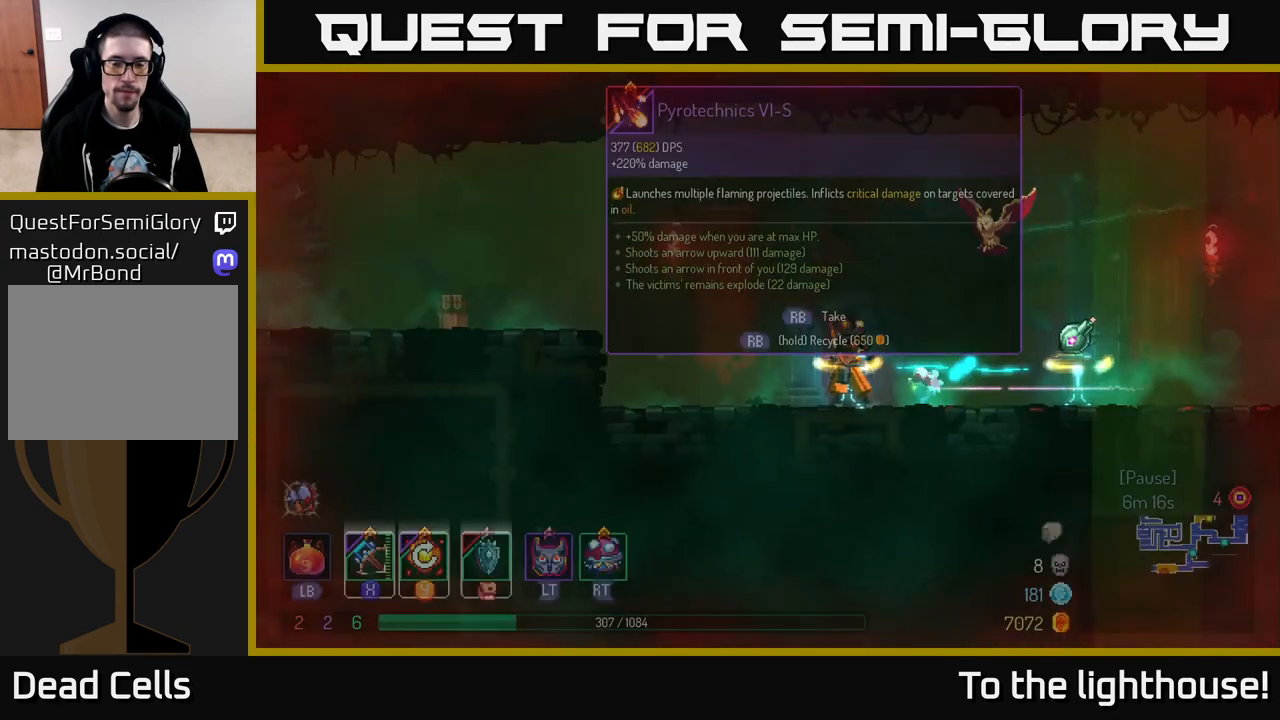
{"buttons": ["R1"], "left_stick": "center", "right_stick": "center", "events": []}
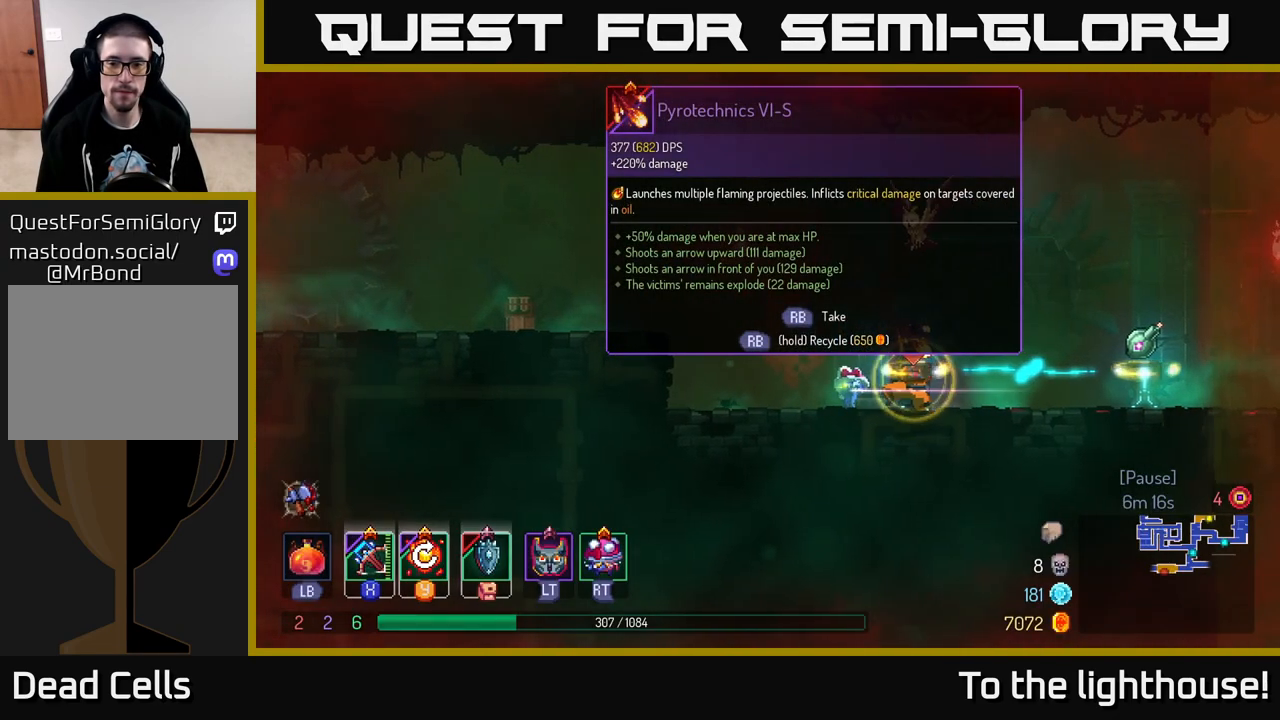
{"buttons": [], "left_stick": "left", "right_stick": "center", "events": [[250, "left_stick", "left"], [300, "R1", "up"]]}
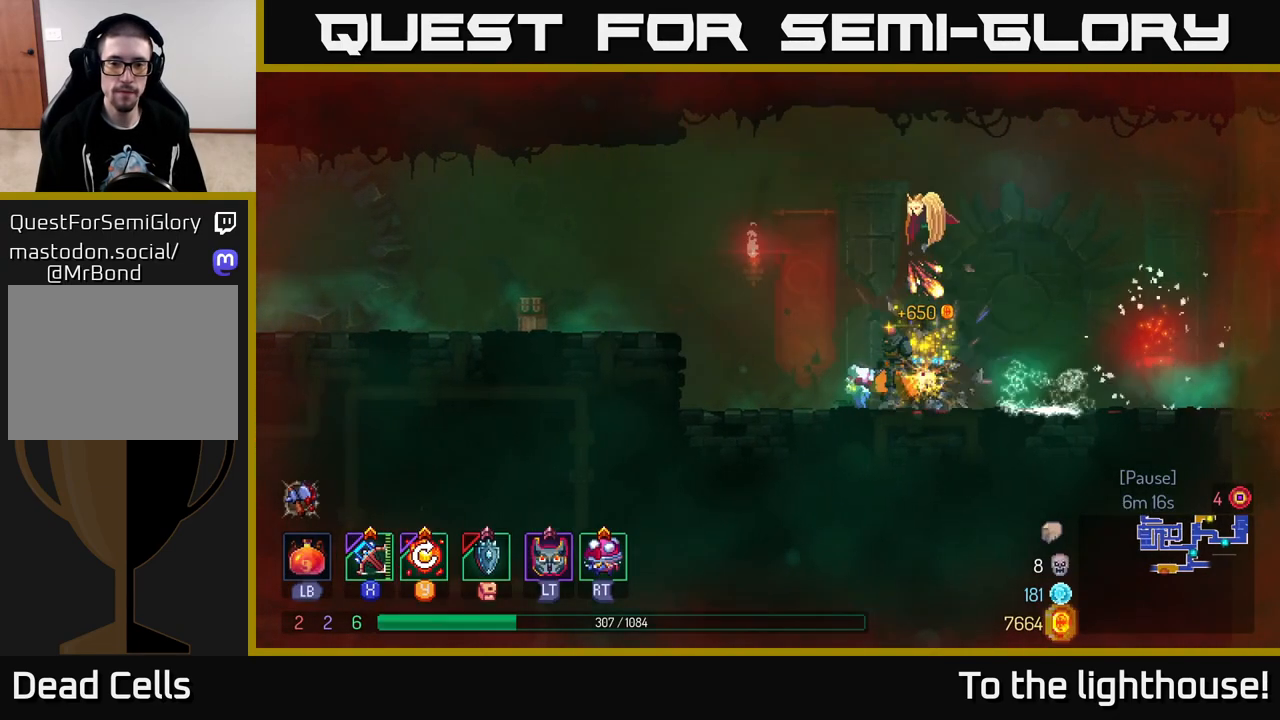
{"buttons": [], "left_stick": "left", "right_stick": "center", "events": [[217, "A", "down"], [433, "A", "up"]]}
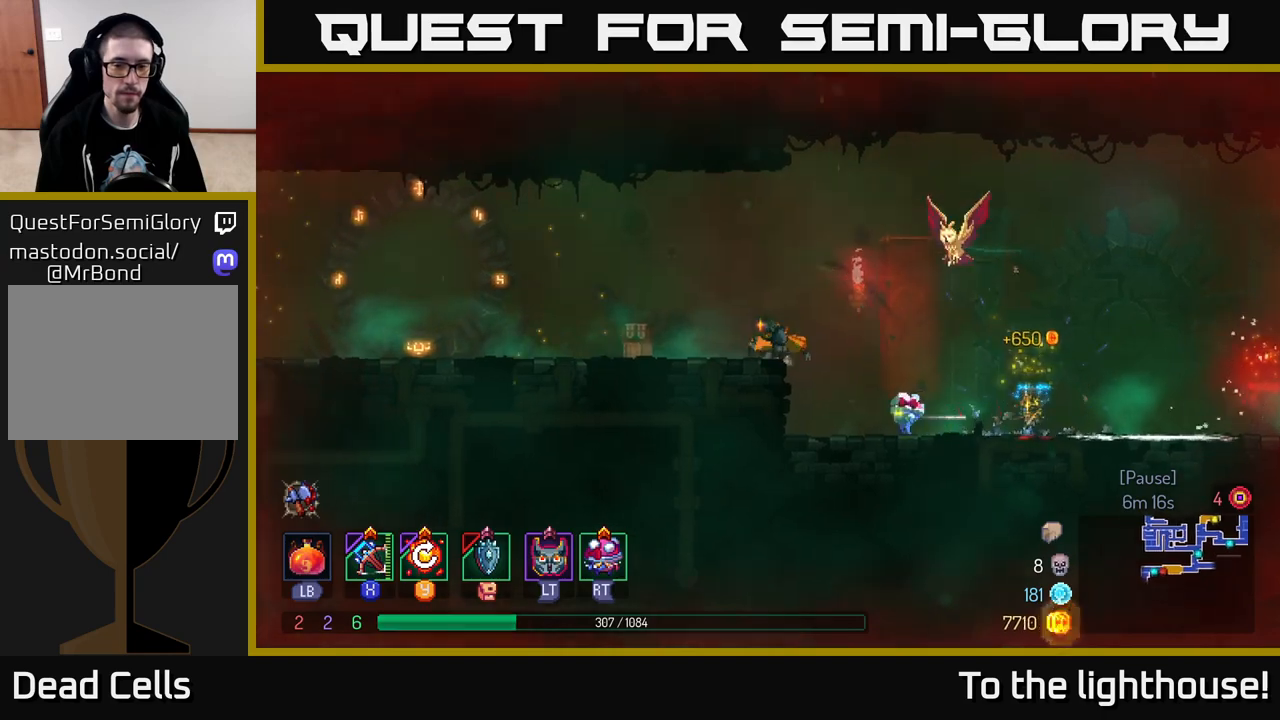
{"buttons": [], "left_stick": "left", "right_stick": "center", "events": [[167, "B", "down"], [300, "B", "up"]]}
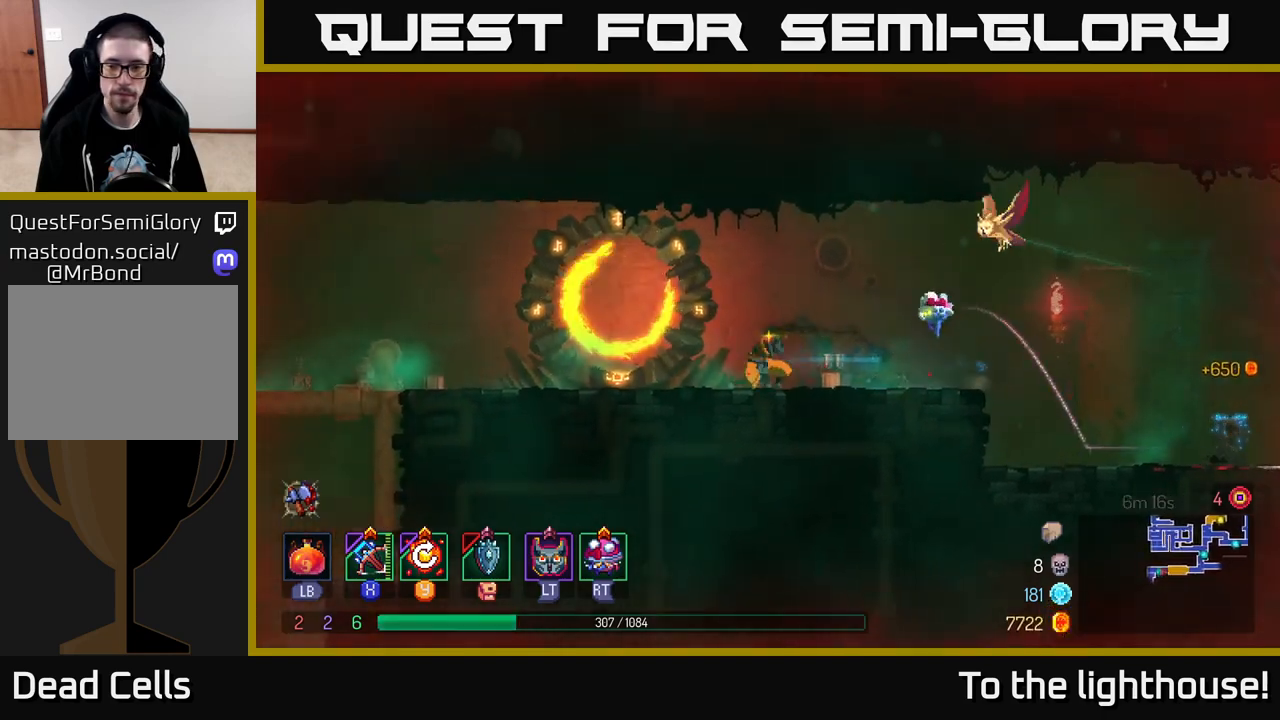
{"buttons": ["A"], "left_stick": "left", "right_stick": "center", "events": [[483, "A", "down"]]}
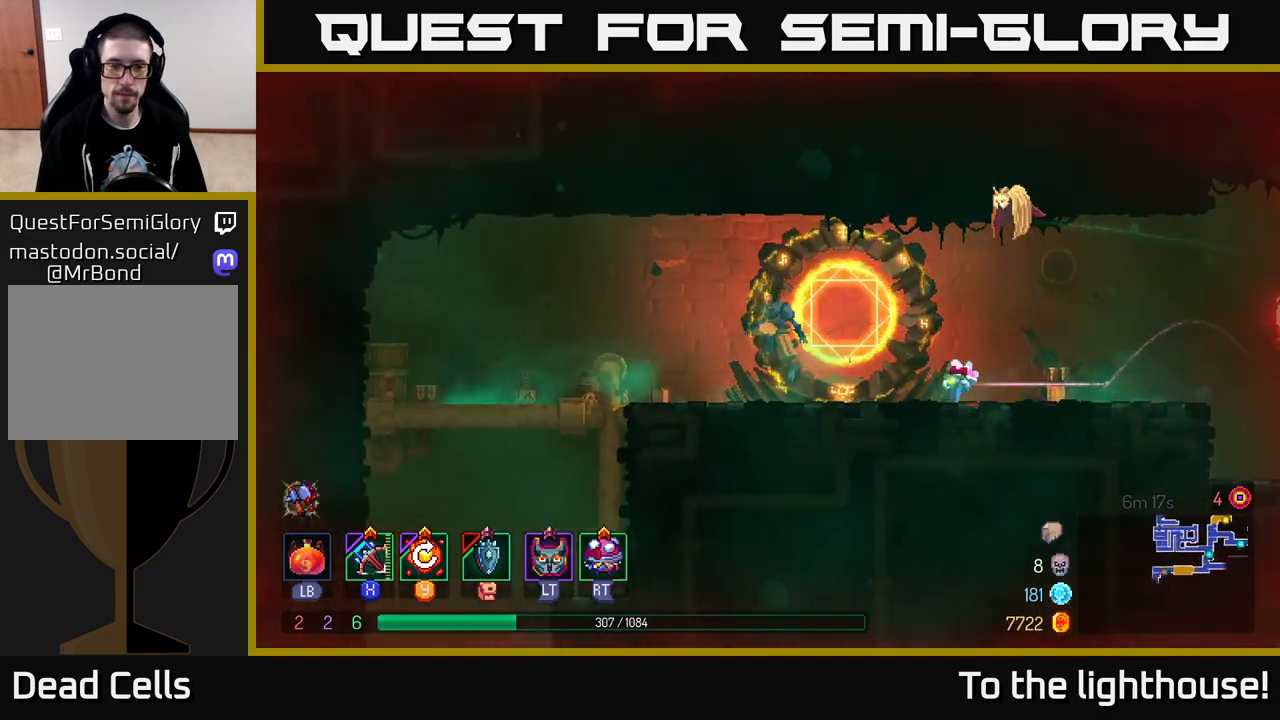
{"buttons": [], "left_stick": "left", "right_stick": "center", "events": [[83, "A", "up"], [233, "B", "down"], [350, "B", "up"]]}
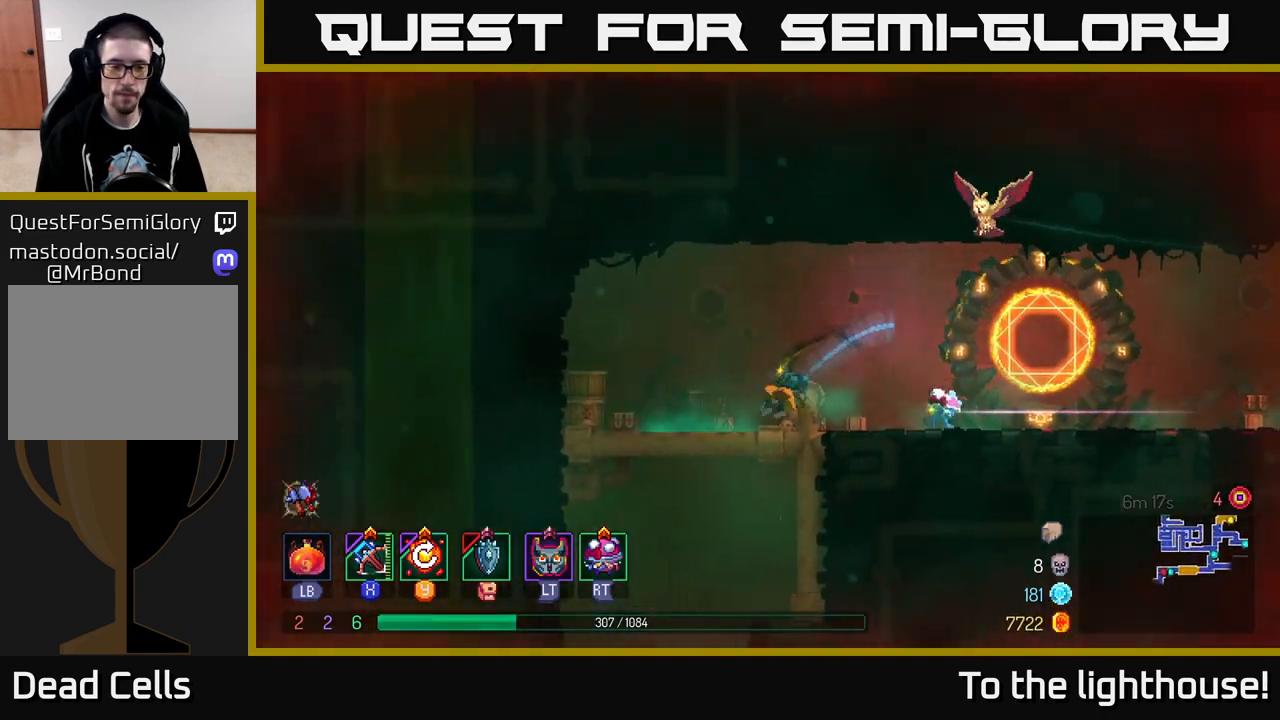
{"buttons": [], "left_stick": "down", "right_stick": "center", "events": [[133, "left_stick", "down"], [167, "A", "down"], [217, "A", "up"], [283, "A", "down"], [367, "A", "up"]]}
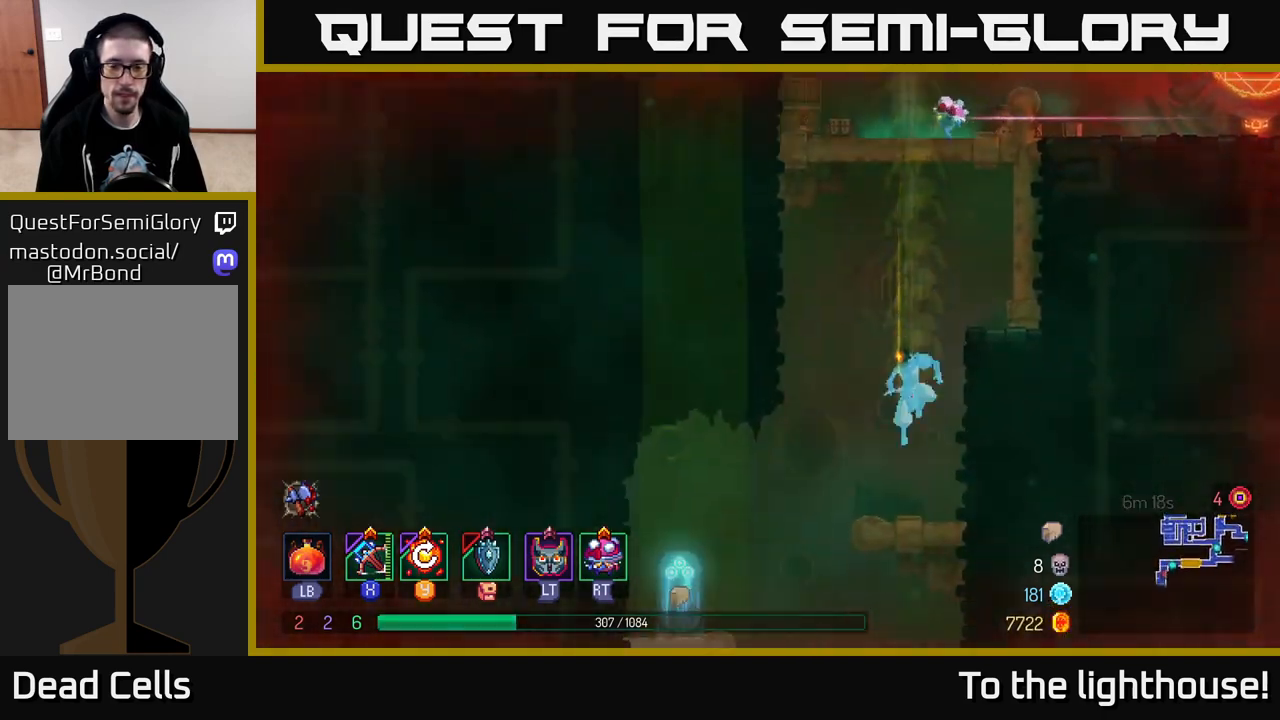
{"buttons": [], "left_stick": "down-left", "right_stick": "center", "events": [[133, "left_stick", "center"], [383, "left_stick", "down"], [467, "left_stick", "down-left"]]}
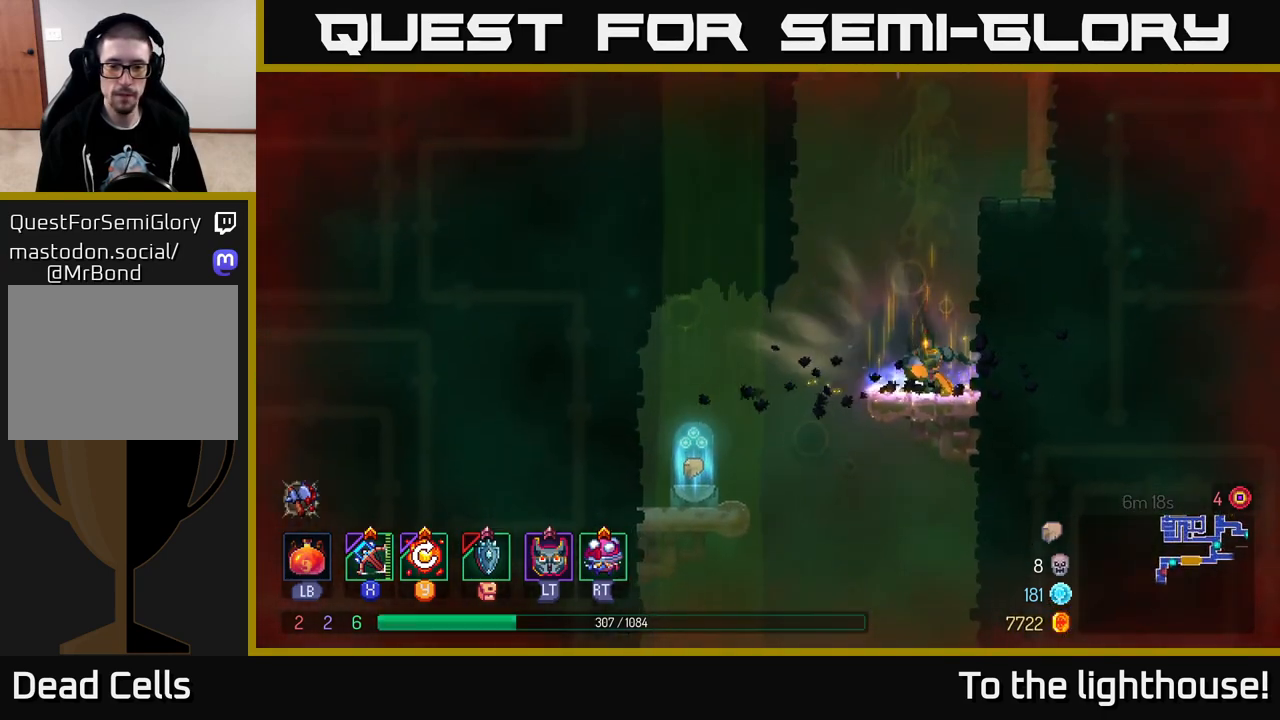
{"buttons": [], "left_stick": "left", "right_stick": "center", "events": [[50, "left_stick", "left"]]}
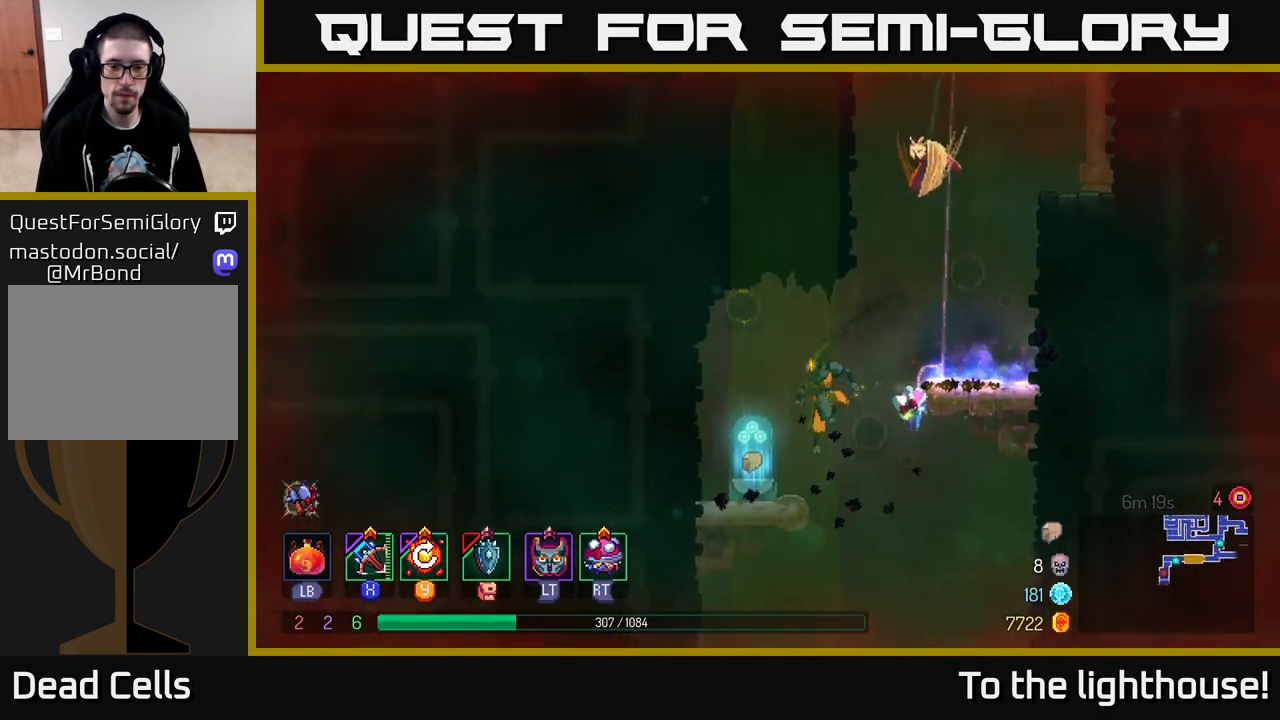
{"buttons": [], "left_stick": "center", "right_stick": "center", "events": [[200, "R1", "down"], [217, "left_stick", "center"], [267, "R1", "up"]]}
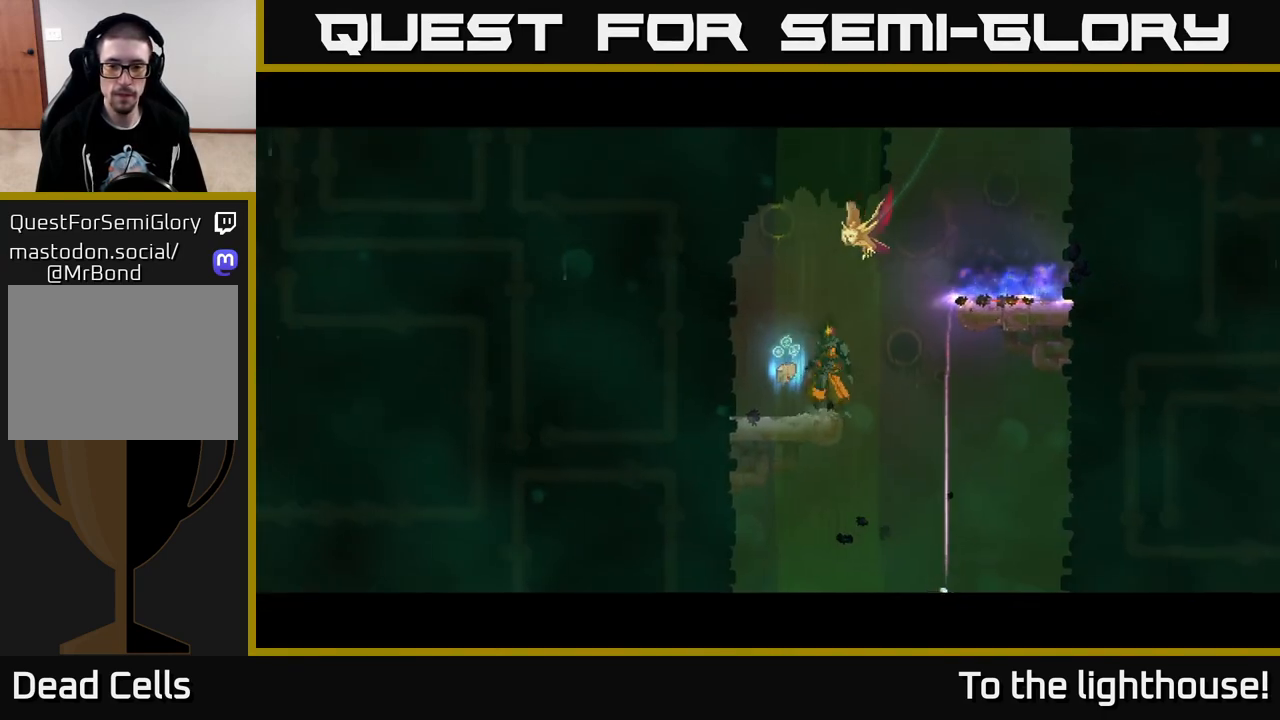
{"buttons": [], "left_stick": "center", "right_stick": "center", "events": []}
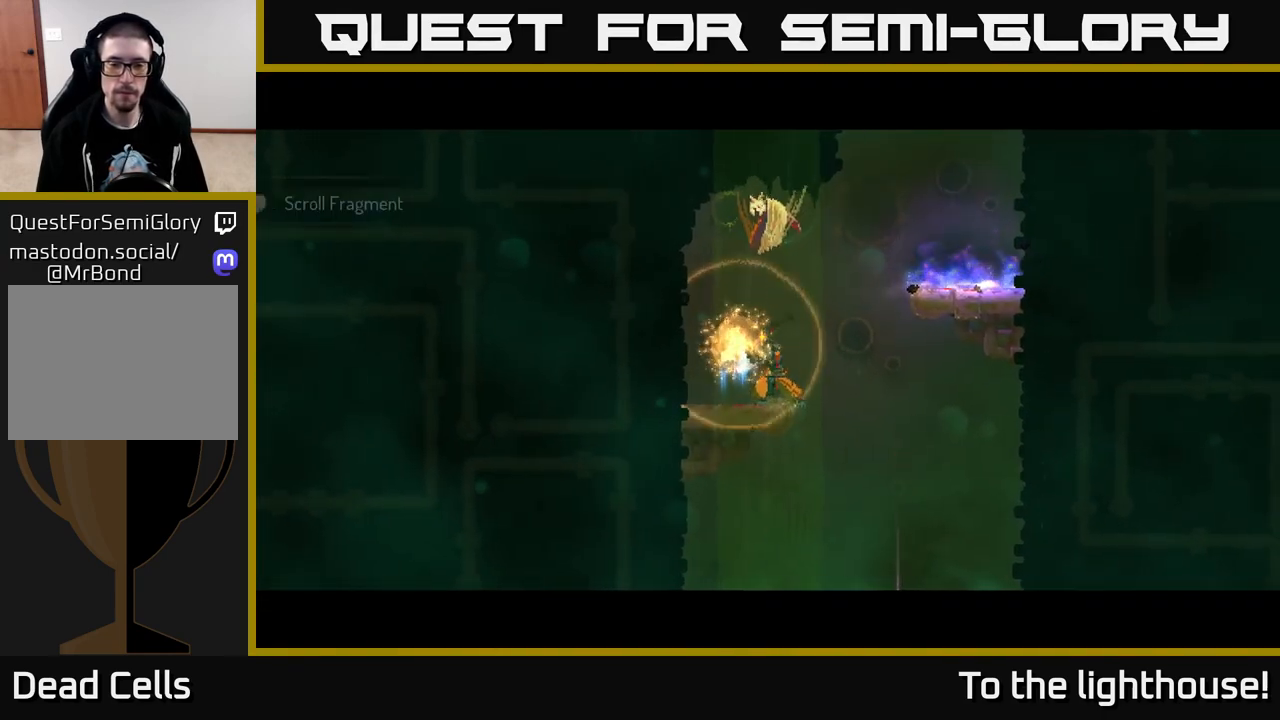
{"buttons": [], "left_stick": "down", "right_stick": "center", "events": [[367, "left_stick", "down"]]}
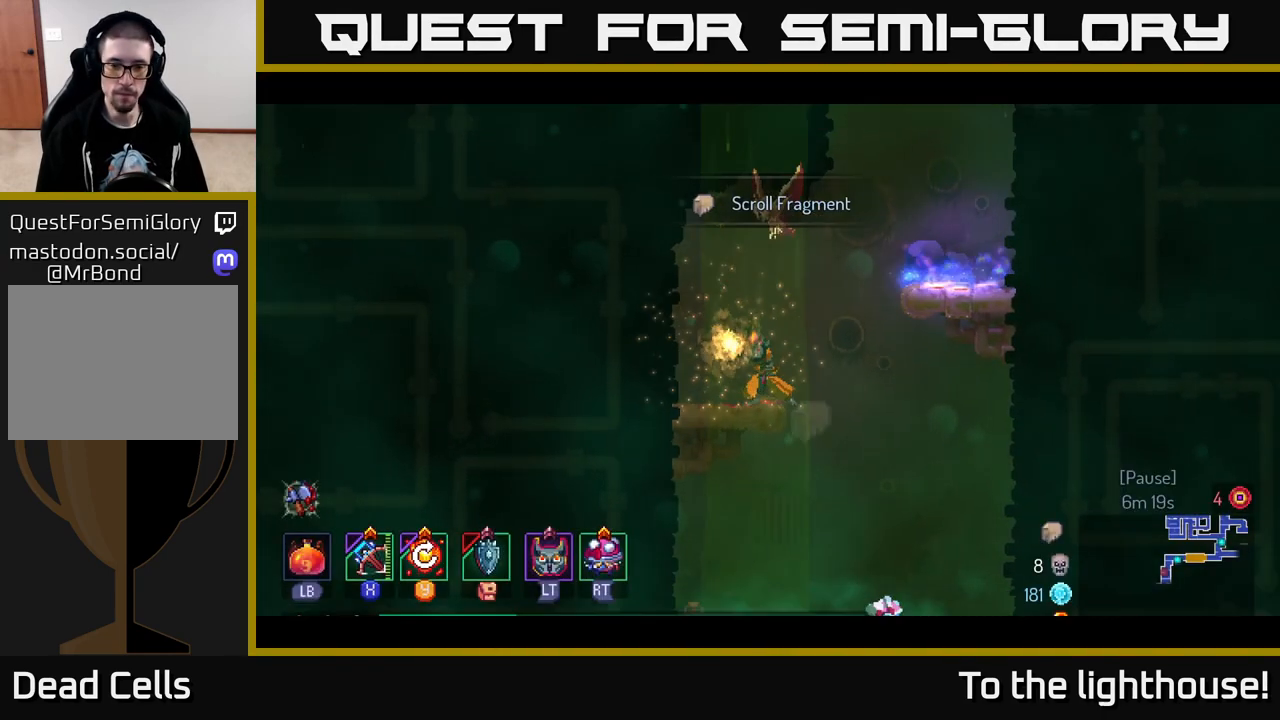
{"buttons": ["A"], "left_stick": "down", "right_stick": "center", "events": [[67, "A", "down"], [183, "A", "up"], [500, "A", "down"]]}
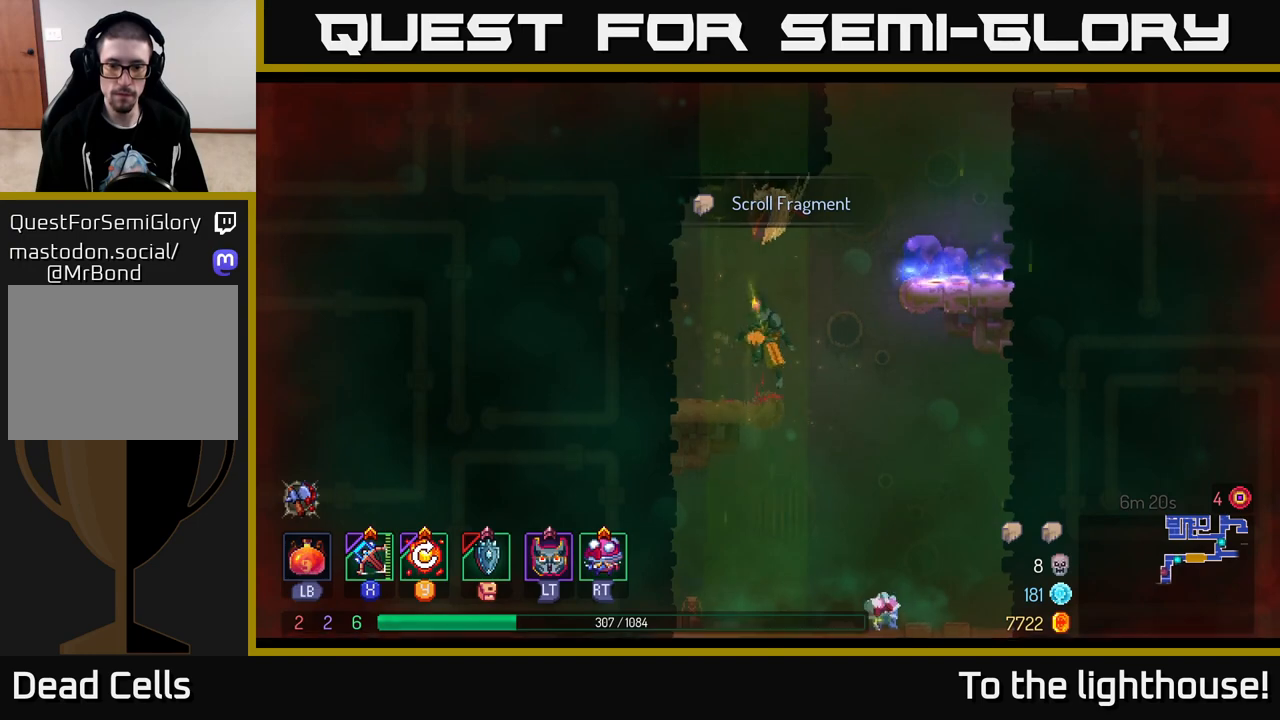
{"buttons": [], "left_stick": "center", "right_stick": "down", "events": [[100, "A", "up"], [267, "right_stick", "down"], [367, "left_stick", "center"]]}
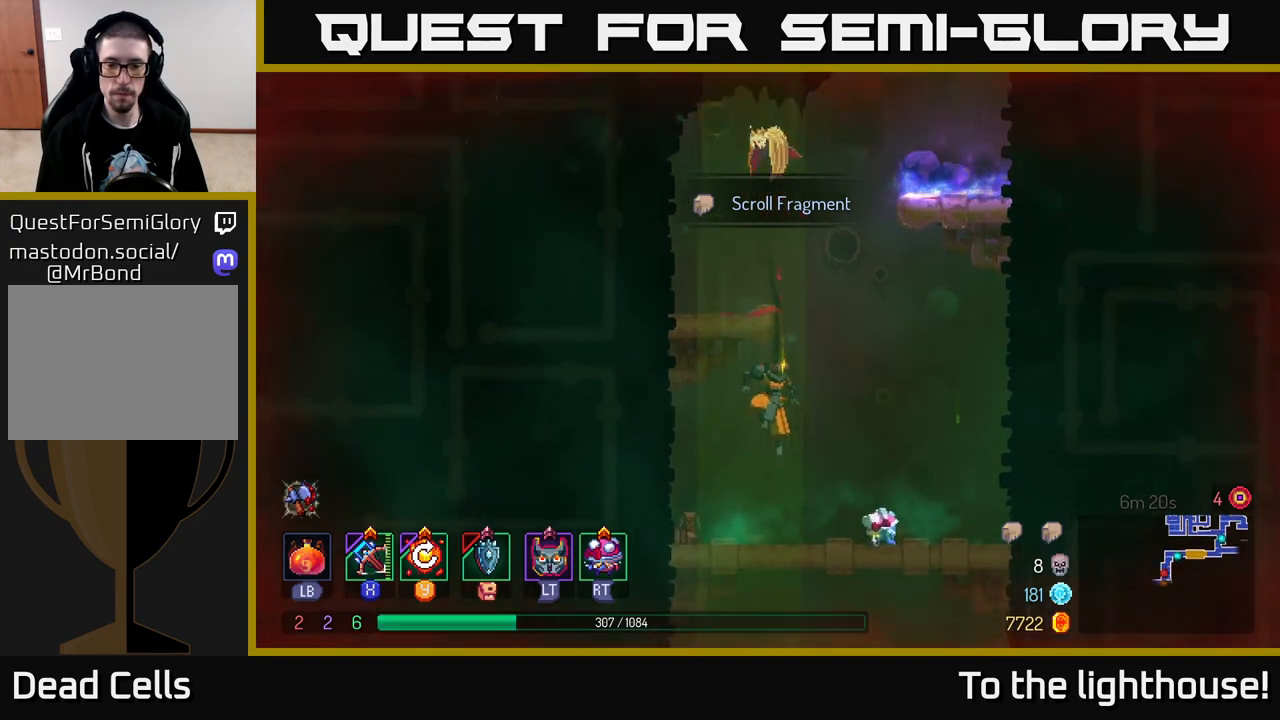
{"buttons": [], "left_stick": "down", "right_stick": "center", "events": [[33, "left_stick", "right"], [117, "right_stick", "center"], [217, "left_stick", "down"], [267, "A", "down"], [333, "A", "up"], [367, "A", "down"], [483, "A", "up"]]}
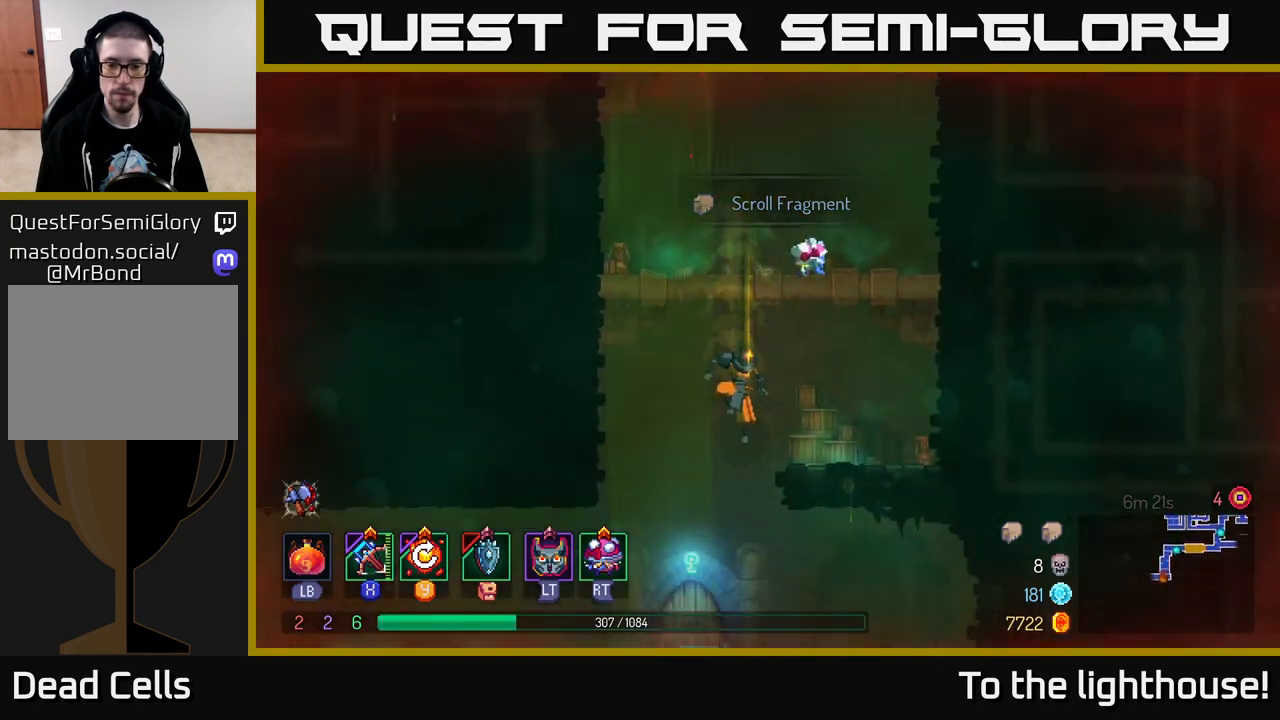
{"buttons": [], "left_stick": "left", "right_stick": "center", "events": [[100, "left_stick", "center"], [483, "left_stick", "left"]]}
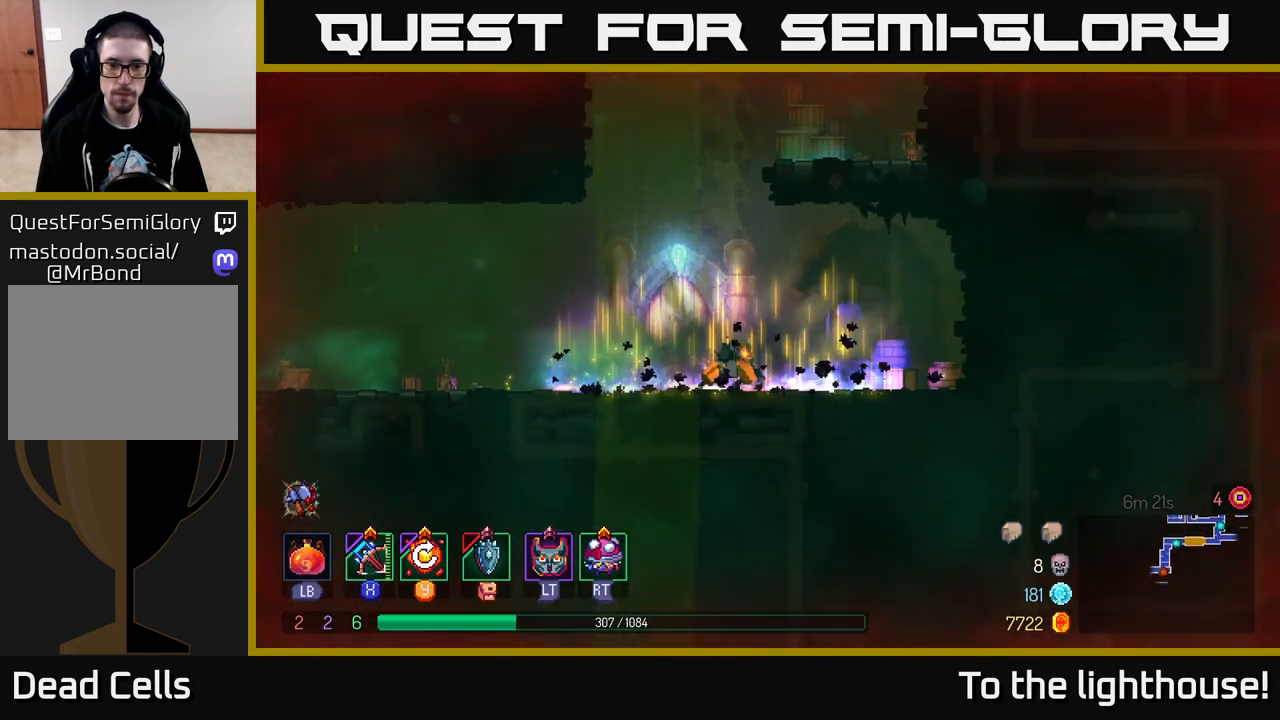
{"buttons": [], "left_stick": "center", "right_stick": "center", "events": [[167, "left_stick", "center"], [200, "R1", "down"], [317, "R1", "up"]]}
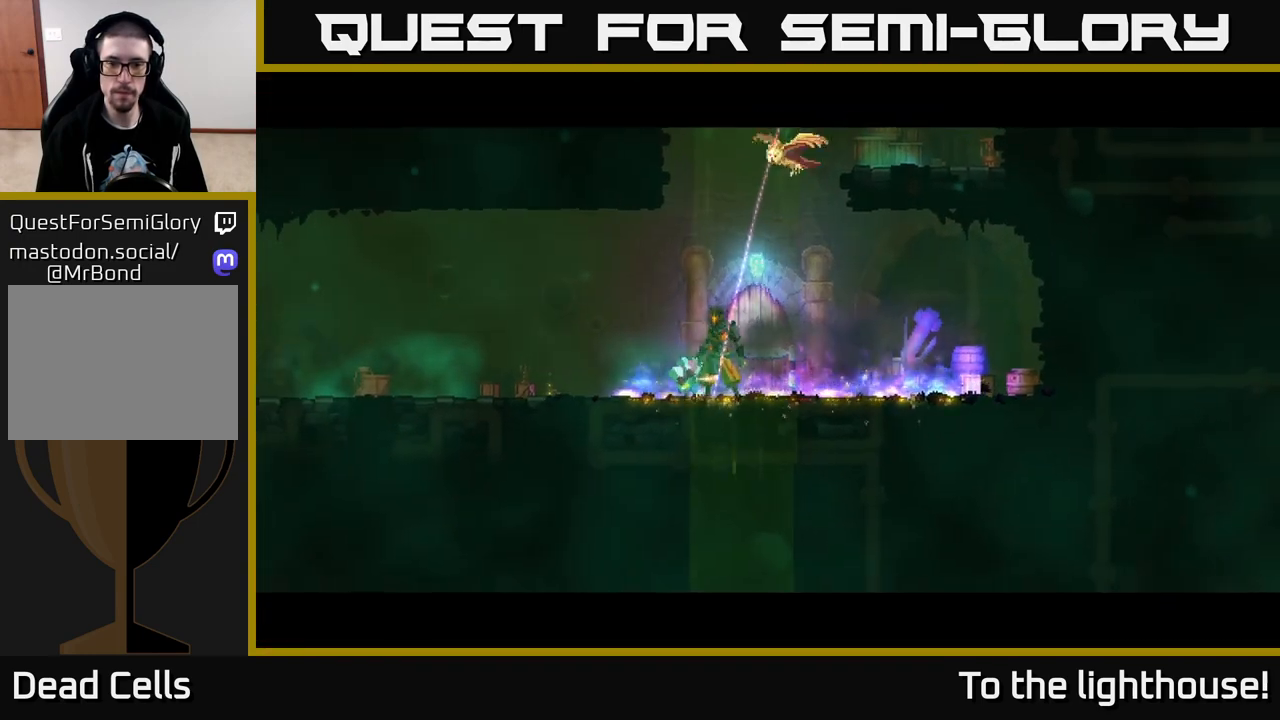
{"buttons": [], "left_stick": "center", "right_stick": "center", "events": []}
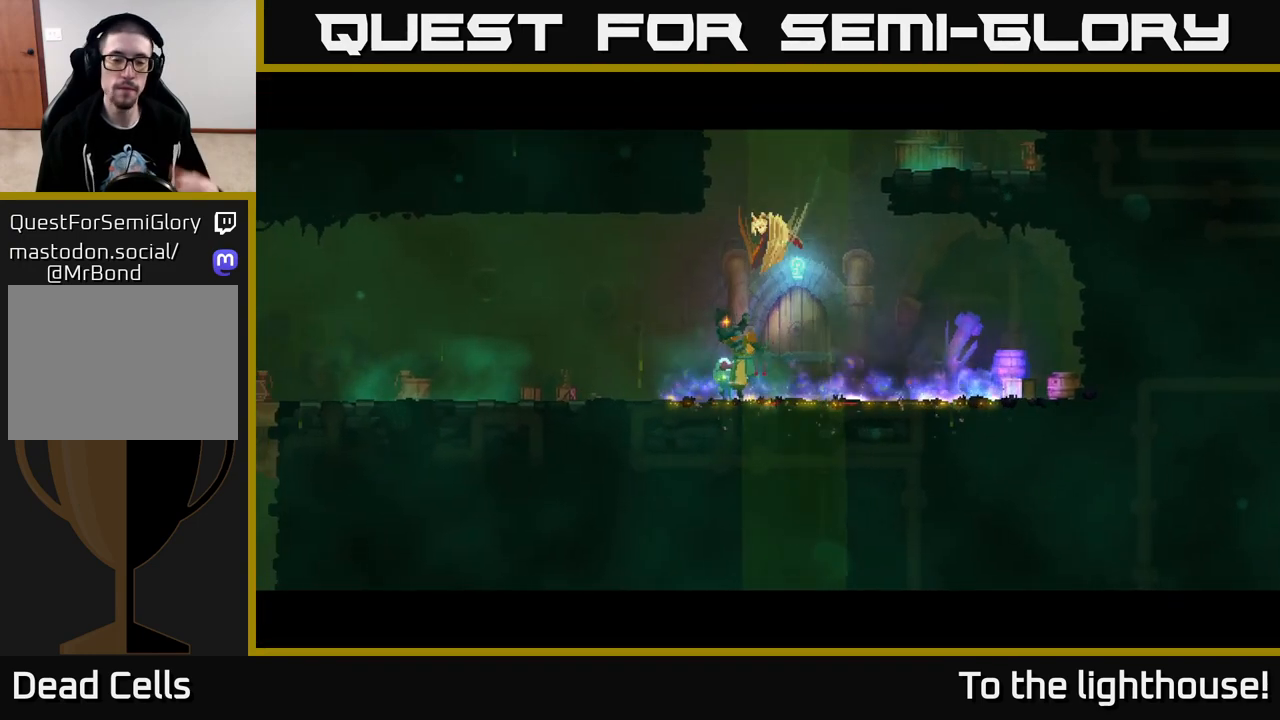
{"buttons": [], "left_stick": "center", "right_stick": "center", "events": []}
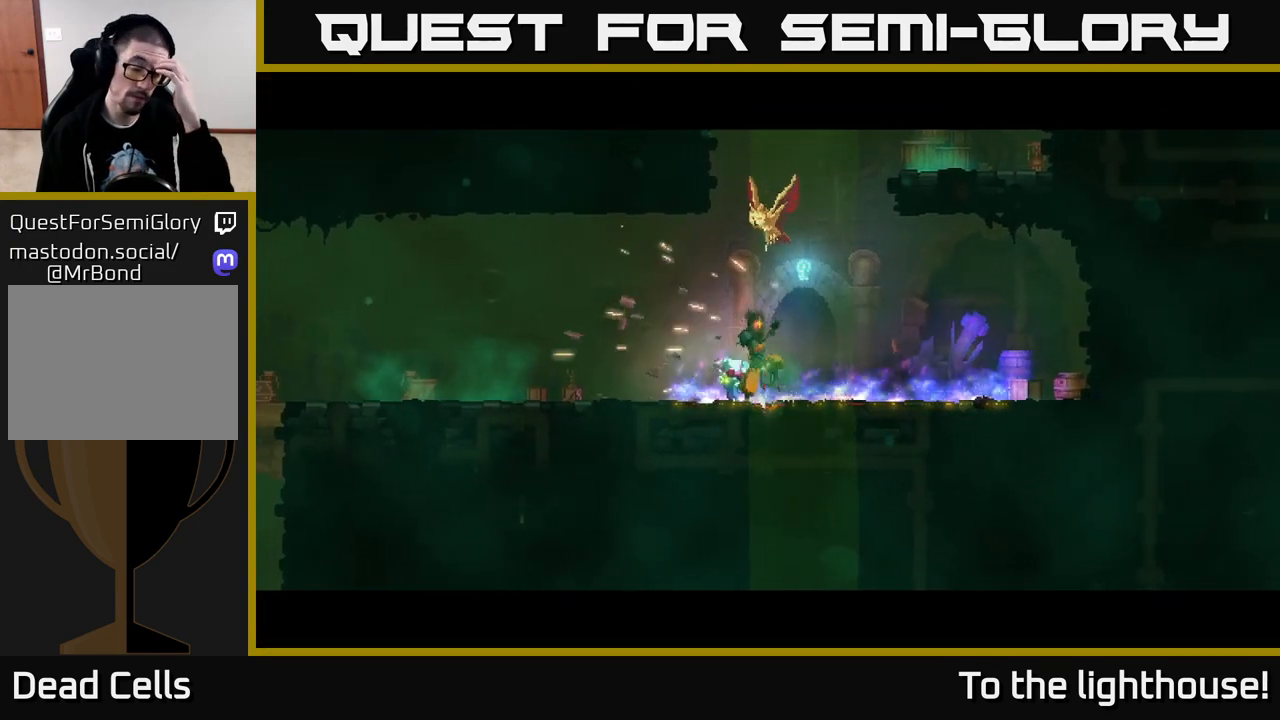
{"buttons": [], "left_stick": "center", "right_stick": "center", "events": []}
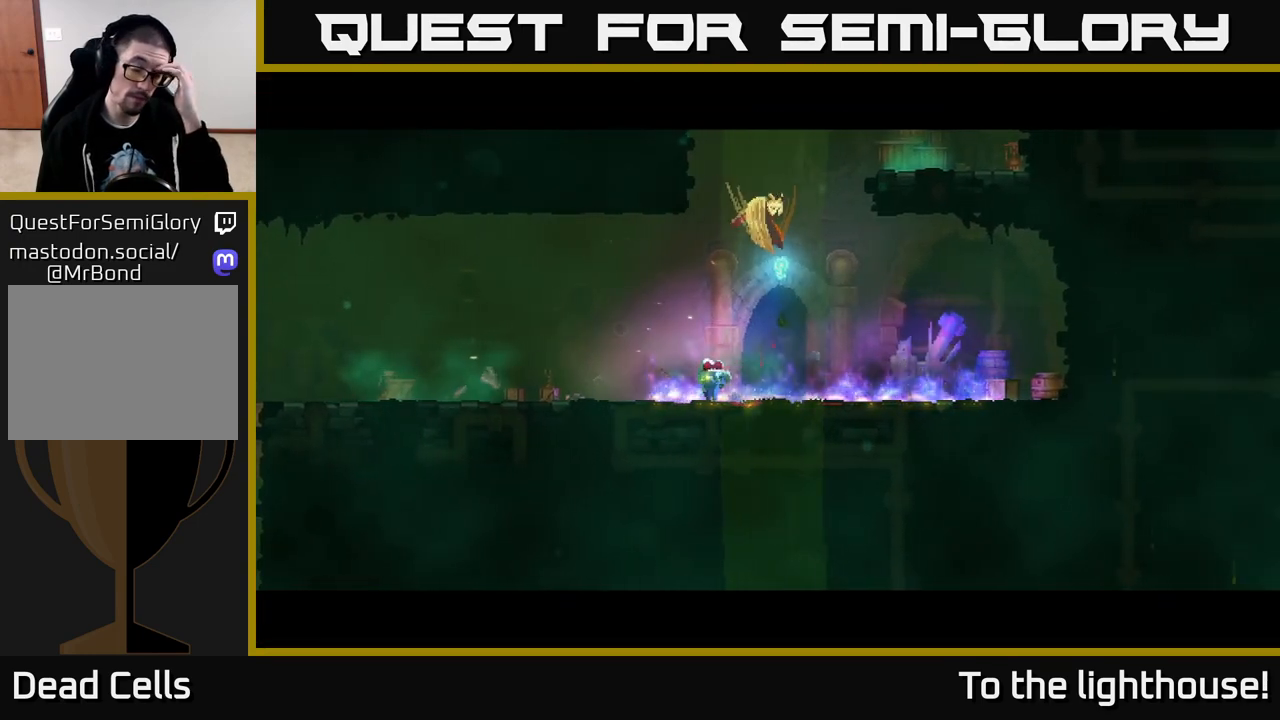
{"buttons": [], "left_stick": "center", "right_stick": "center", "events": []}